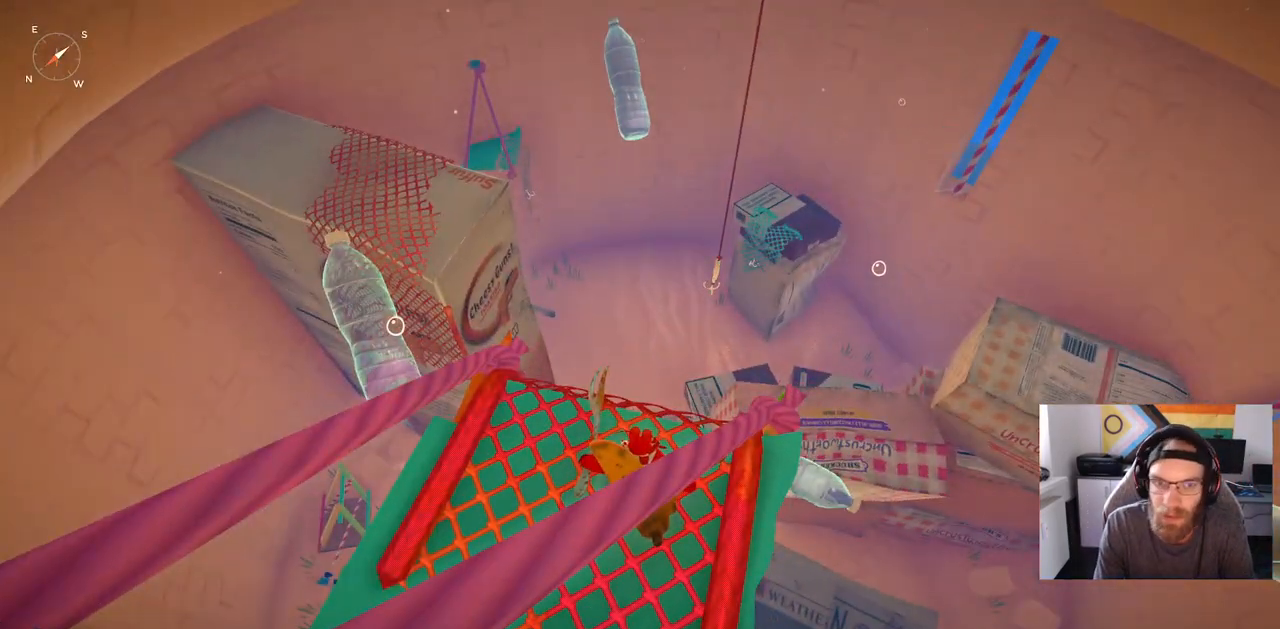
Gameplay with a controller (PlayStation layout); each line is a JSON object with the inputs held at the frame after it (dt_ms = milliseconds from this image to that frame). "events" lists button and stick changes between this image and that frame as [ms after this image, input, new state], when the widget could be followed in between.
{"dt_ms": 500, "buttons": [], "left_stick": "up", "right_stick": "center", "events": [[167, "left_stick", "up"]]}
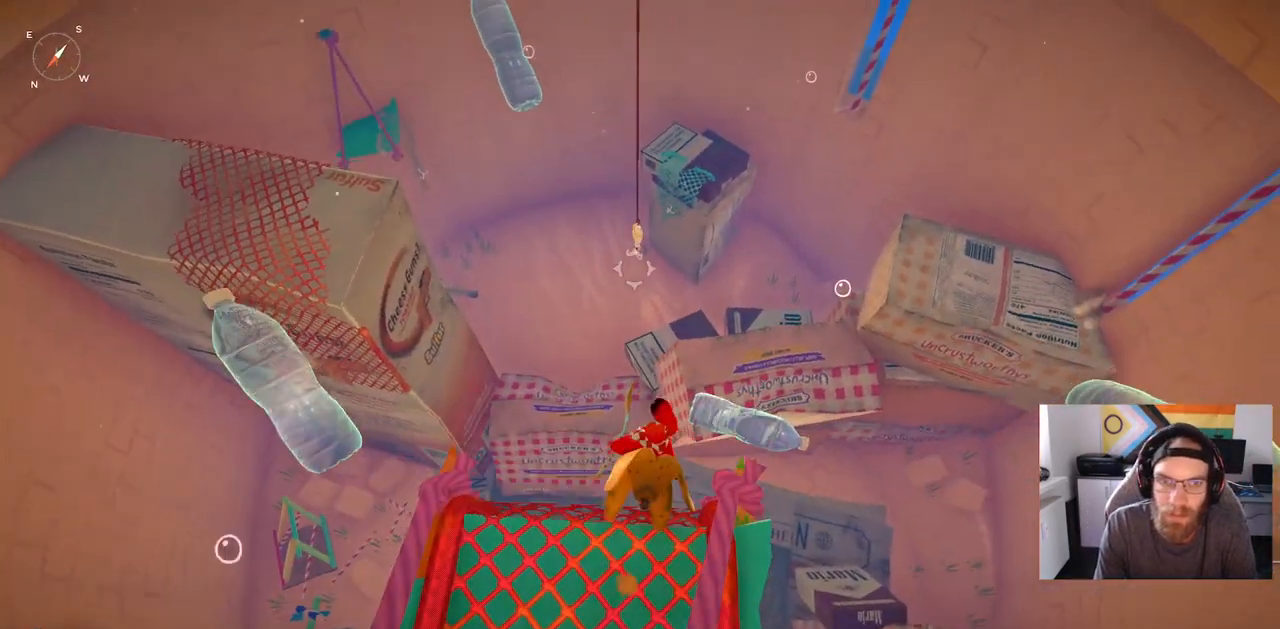
{"dt_ms": 500, "buttons": ["L2"], "left_stick": "up", "right_stick": "center", "events": [[450, "L2", "down"]]}
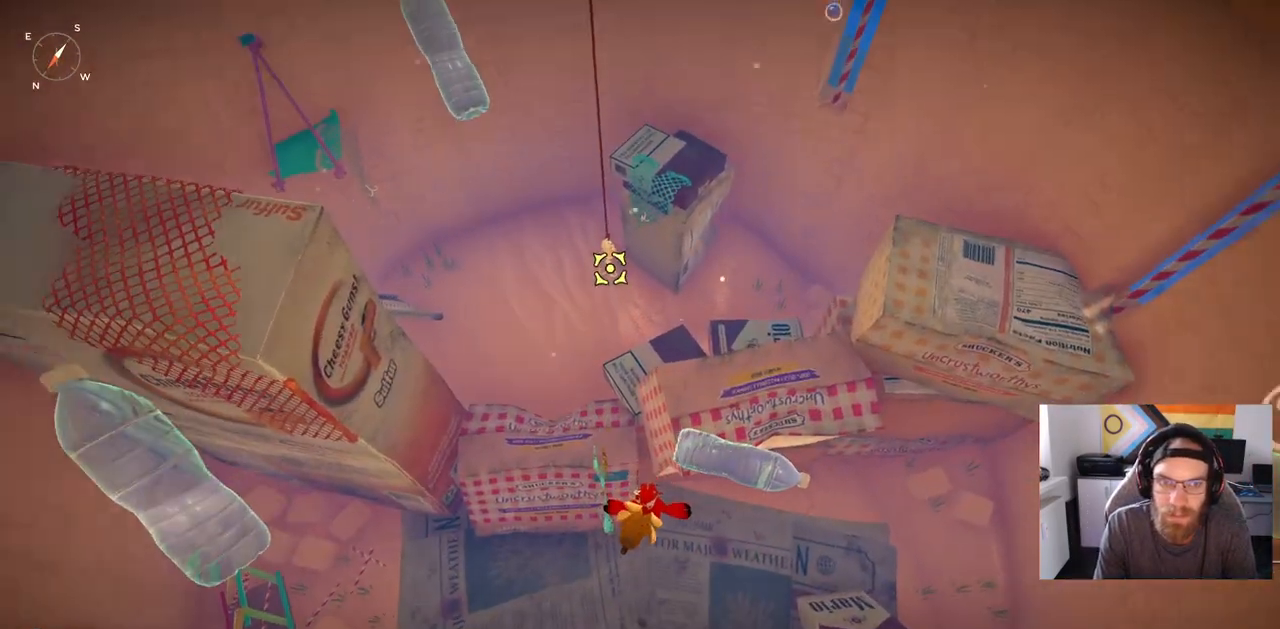
{"dt_ms": 500, "buttons": [], "left_stick": "up", "right_stick": "center", "events": [[200, "L2", "up"]]}
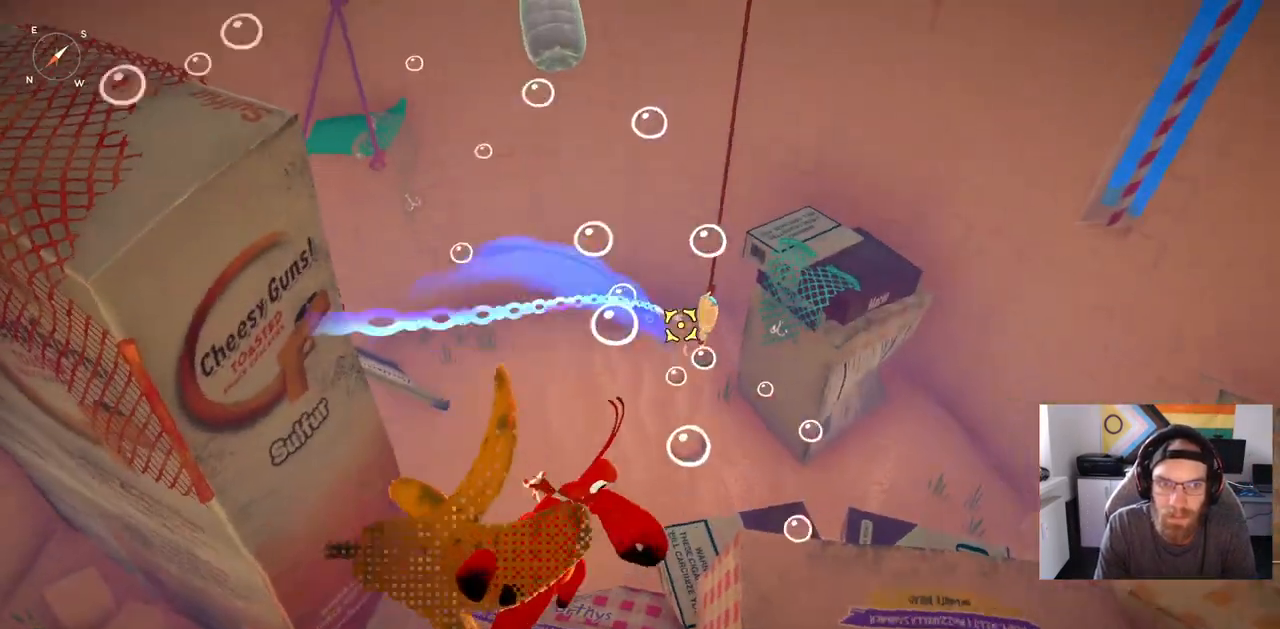
{"dt_ms": 500, "buttons": [], "left_stick": "up", "right_stick": "center", "events": []}
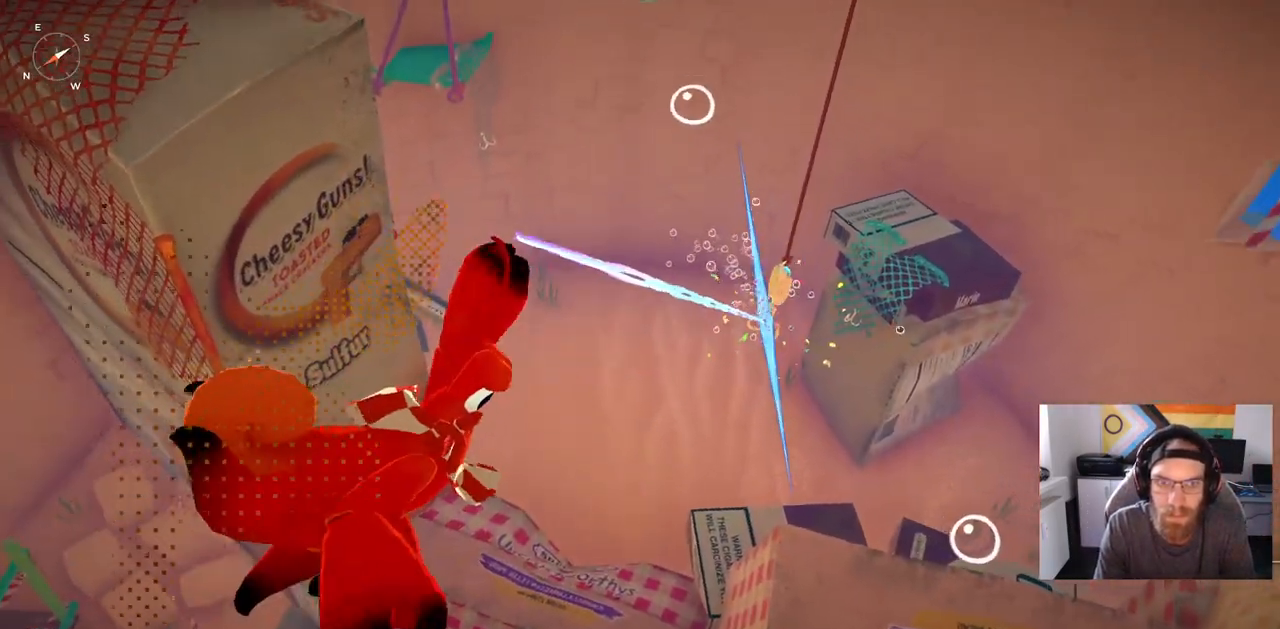
{"dt_ms": 500, "buttons": [], "left_stick": "up", "right_stick": "center", "events": []}
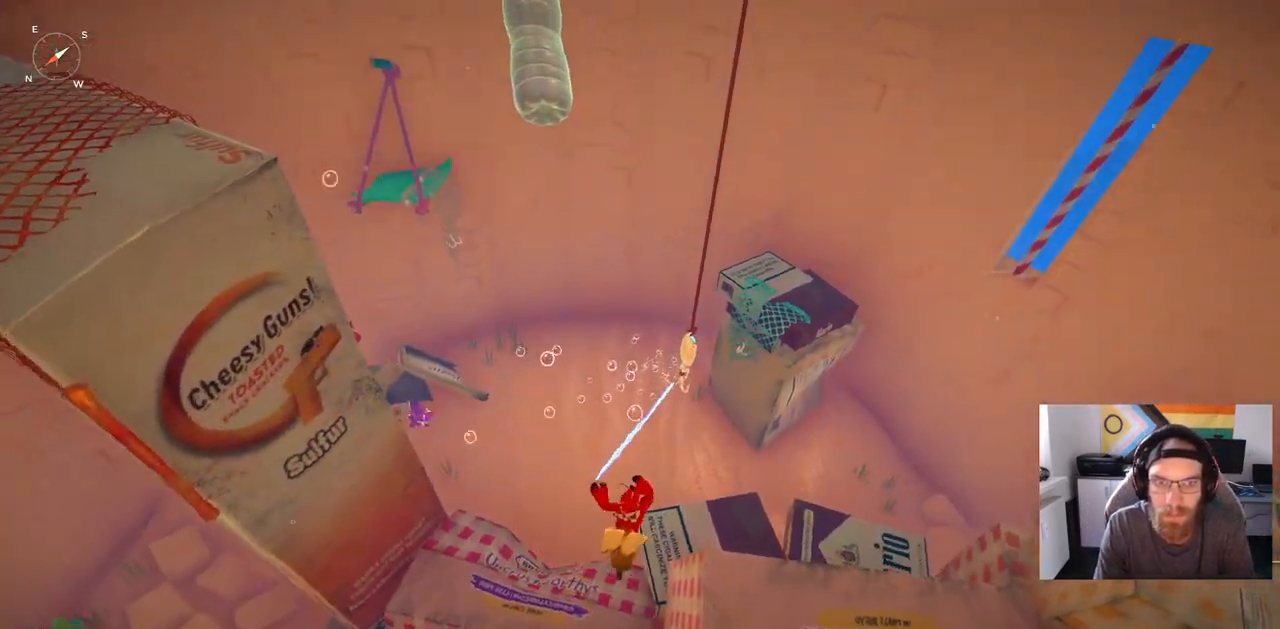
{"dt_ms": 500, "buttons": [], "left_stick": "up", "right_stick": "center", "events": []}
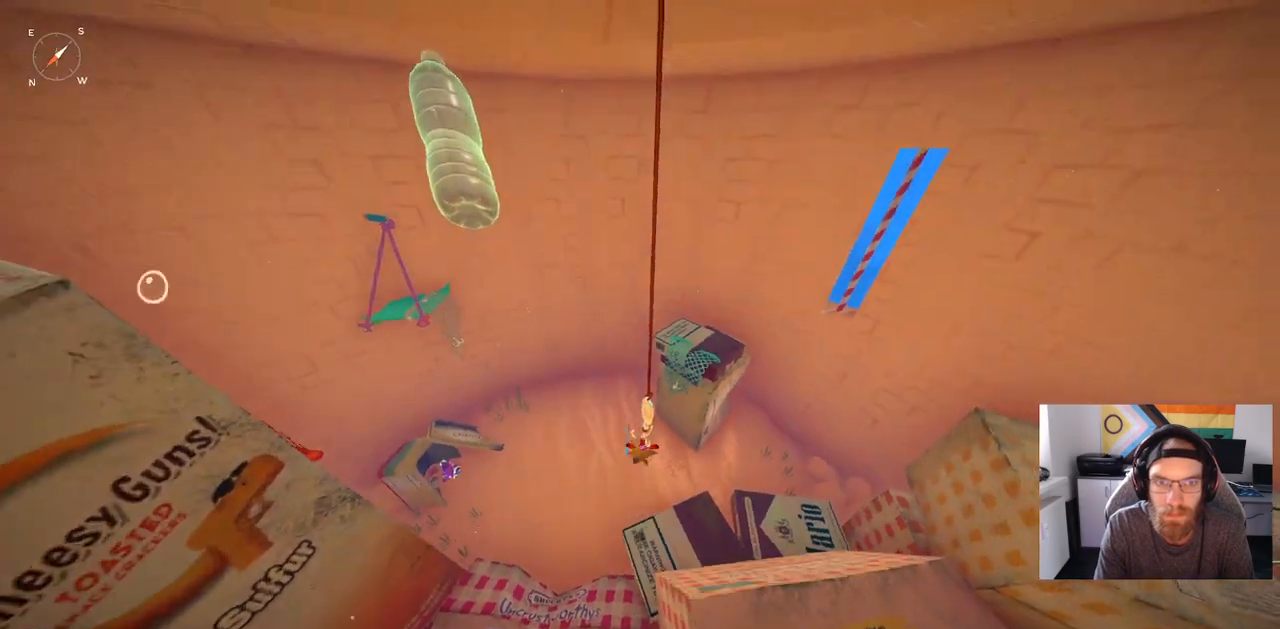
{"dt_ms": 500, "buttons": [], "left_stick": "up-right", "right_stick": "right", "events": [[417, "right_stick", "right"], [467, "left_stick", "up-right"]]}
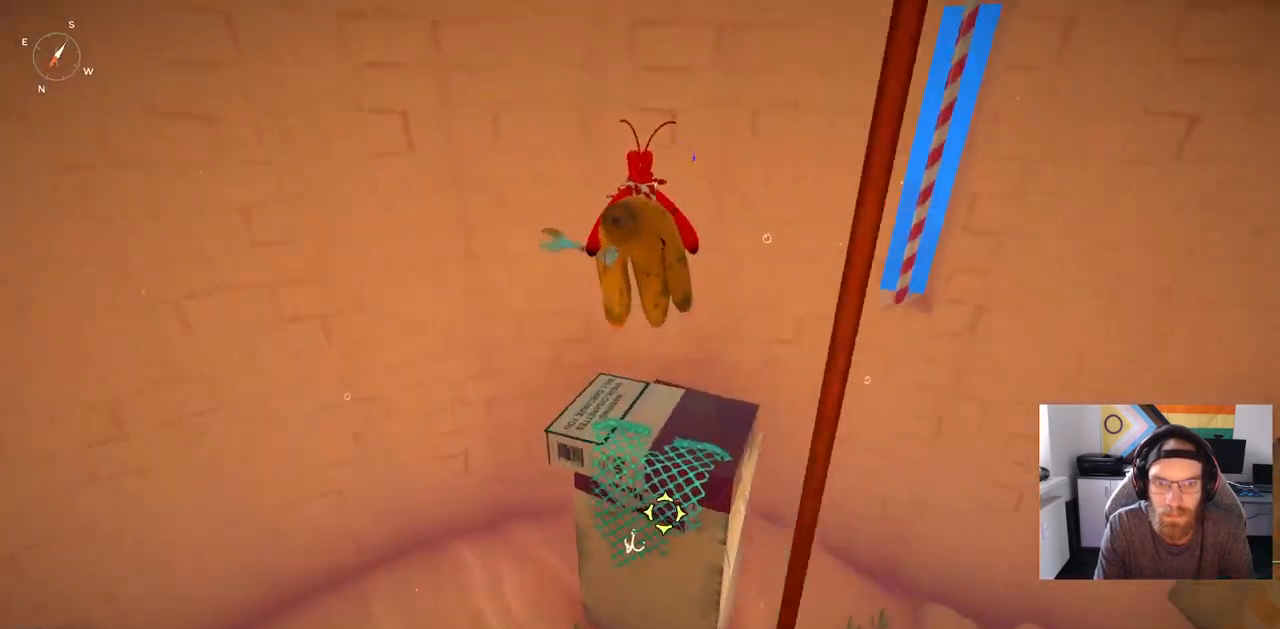
{"dt_ms": 500, "buttons": [], "left_stick": "up-right", "right_stick": "right", "events": []}
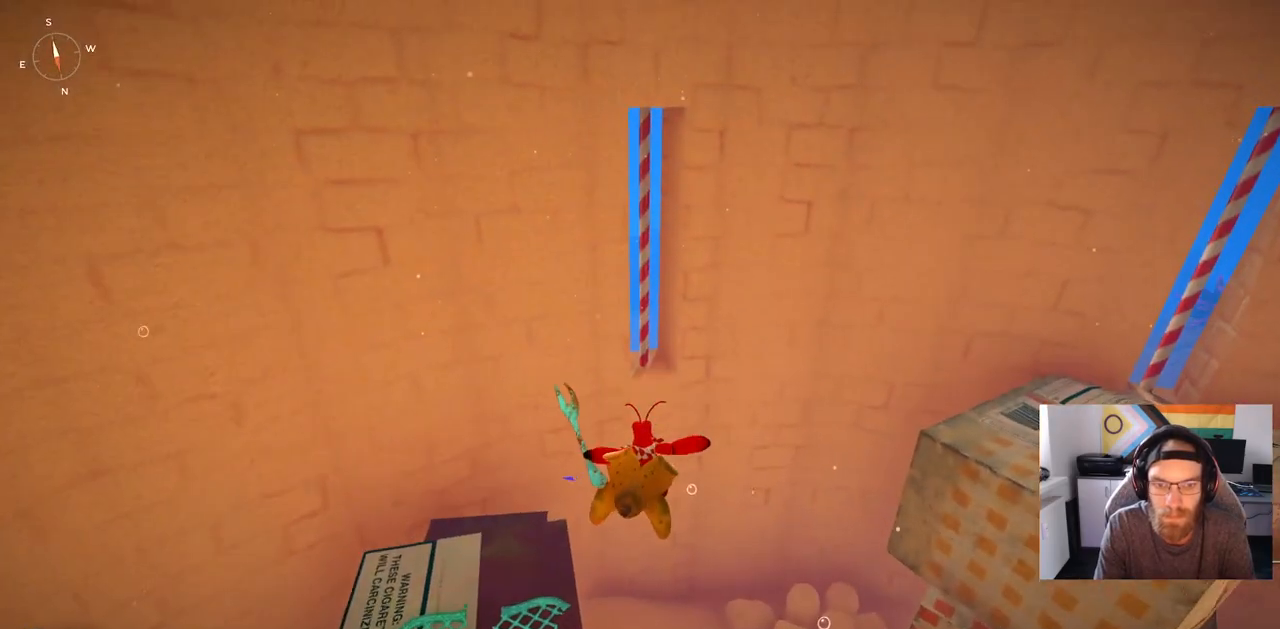
{"dt_ms": 500, "buttons": [], "left_stick": "up-right", "right_stick": "right", "events": []}
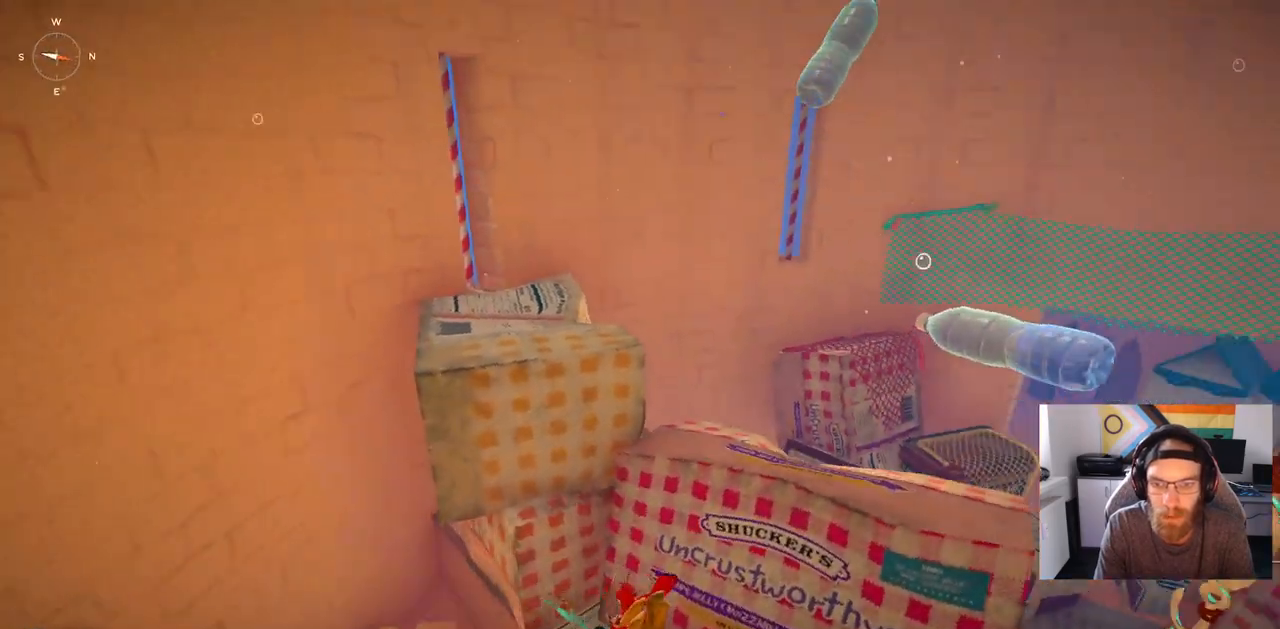
{"dt_ms": 500, "buttons": [], "left_stick": "up-right", "right_stick": "right", "events": [[50, "L2", "down"], [267, "L2", "up"]]}
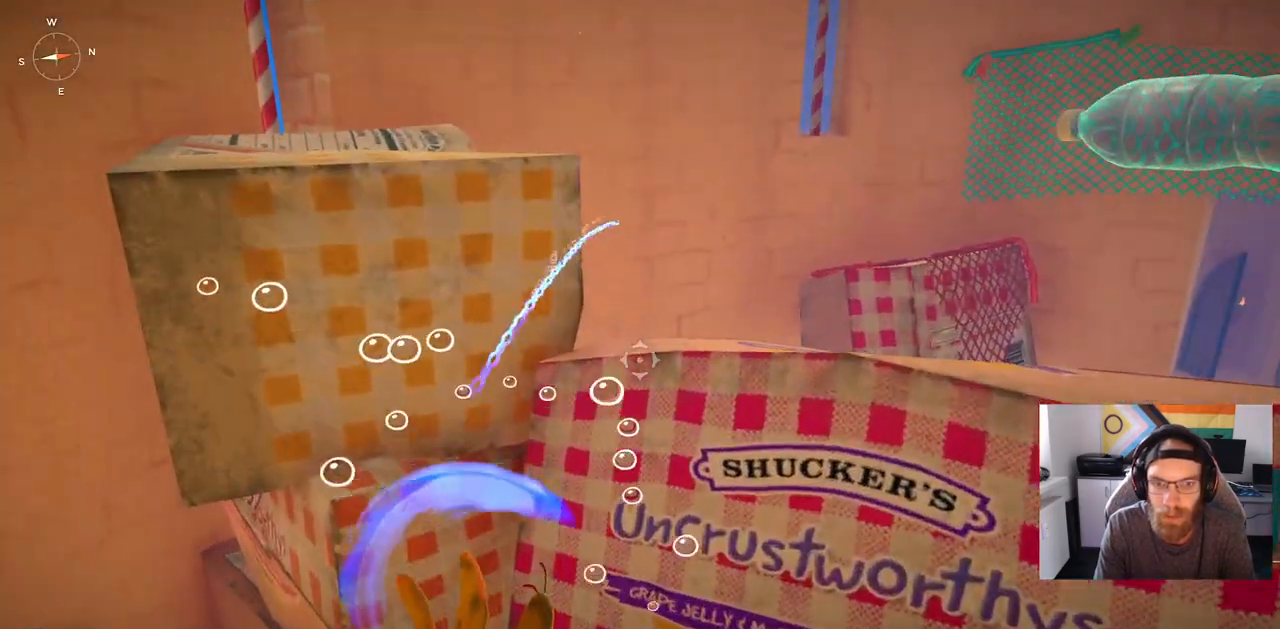
{"dt_ms": 500, "buttons": [], "left_stick": "up-right", "right_stick": "right", "events": []}
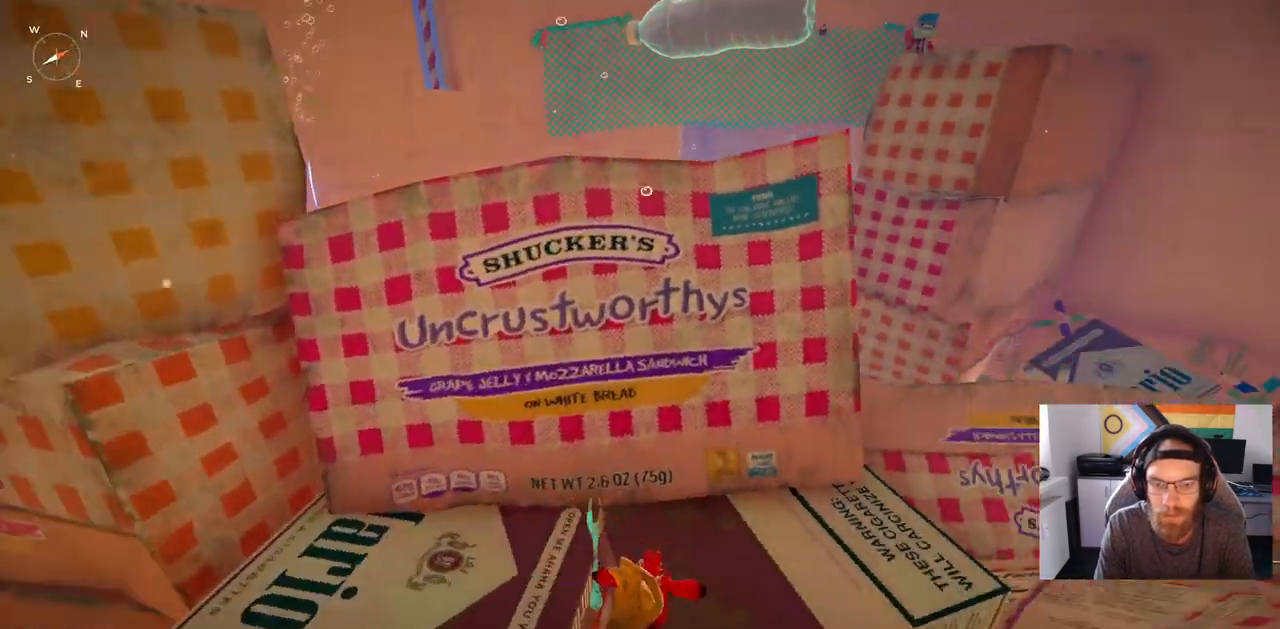
{"dt_ms": 500, "buttons": [], "left_stick": "up-right", "right_stick": "right", "events": []}
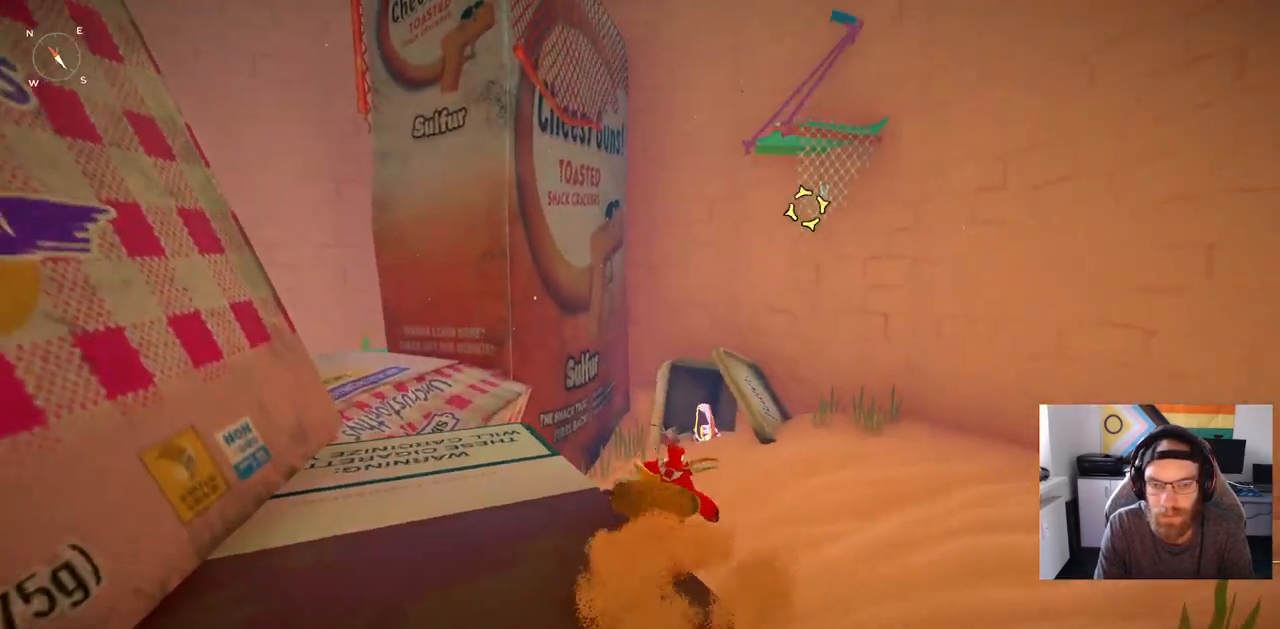
{"dt_ms": 1000, "buttons": [], "left_stick": "up-right", "right_stick": "right"}
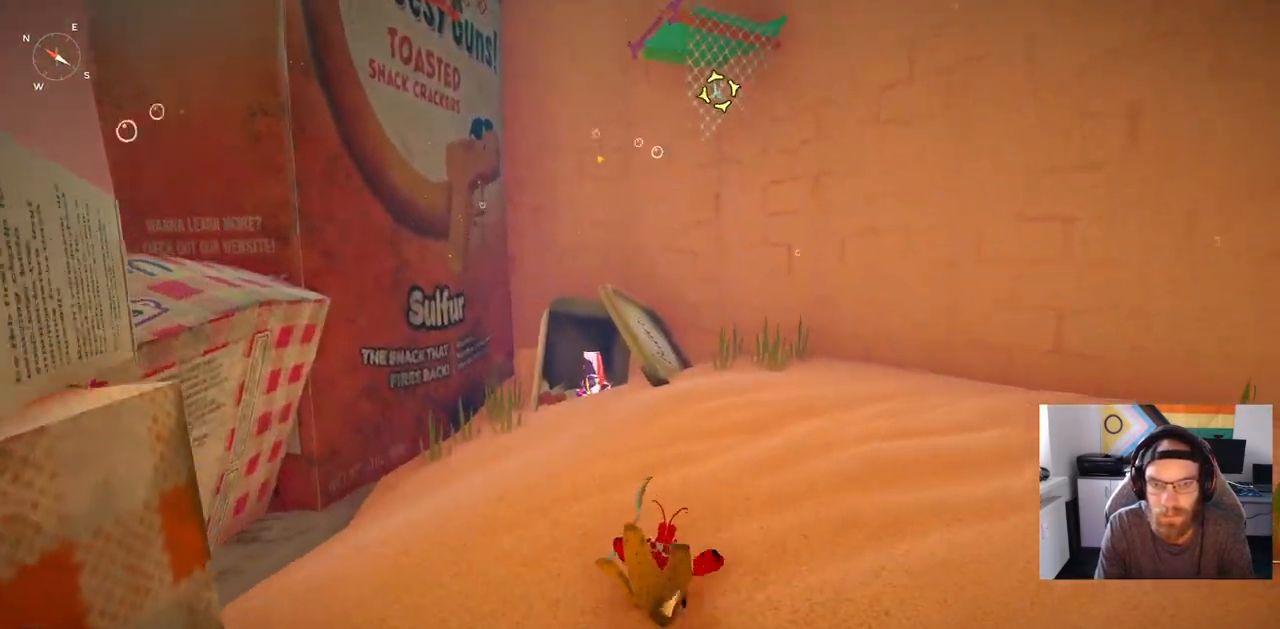
{"dt_ms": 500, "buttons": [], "left_stick": "up", "right_stick": "right", "events": [[100, "left_stick", "up"]]}
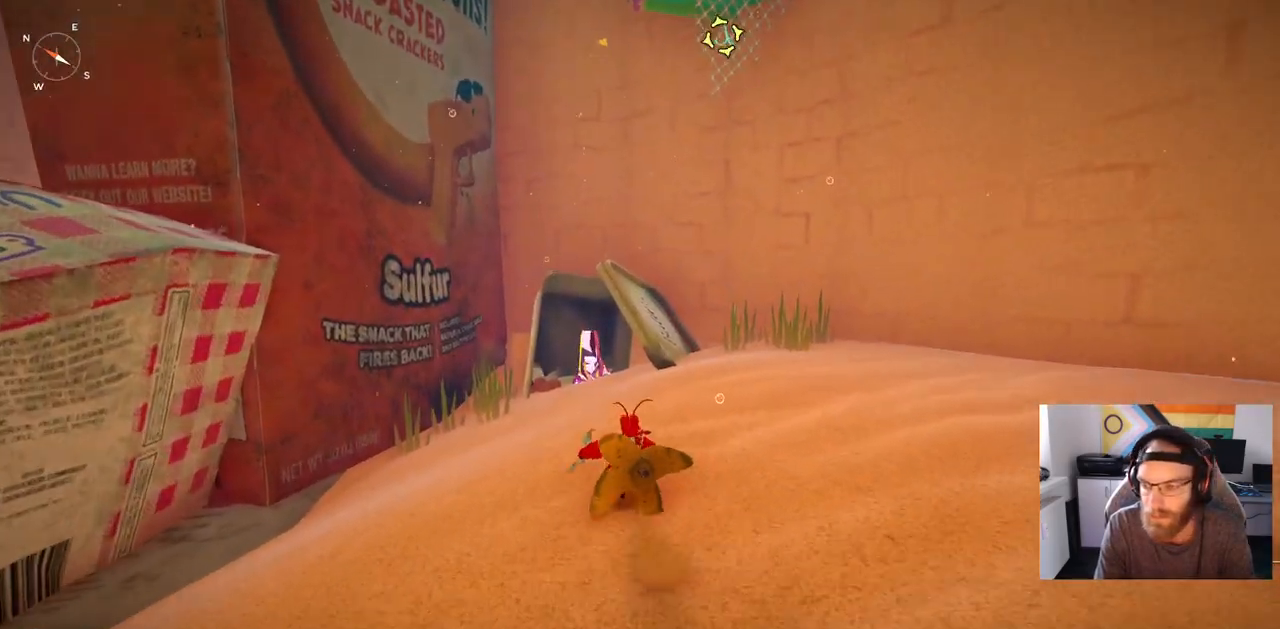
{"dt_ms": 500, "buttons": [], "left_stick": "up", "right_stick": "center", "events": [[100, "right_stick", "center"]]}
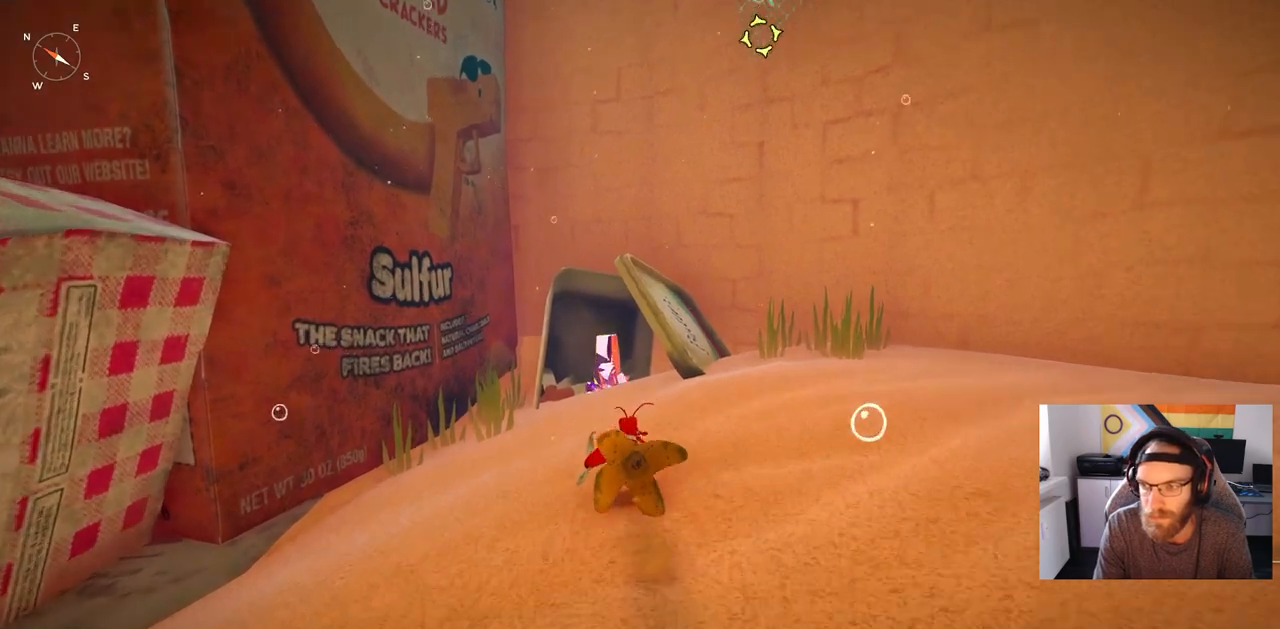
{"dt_ms": 500, "buttons": [], "left_stick": "up", "right_stick": "center", "events": []}
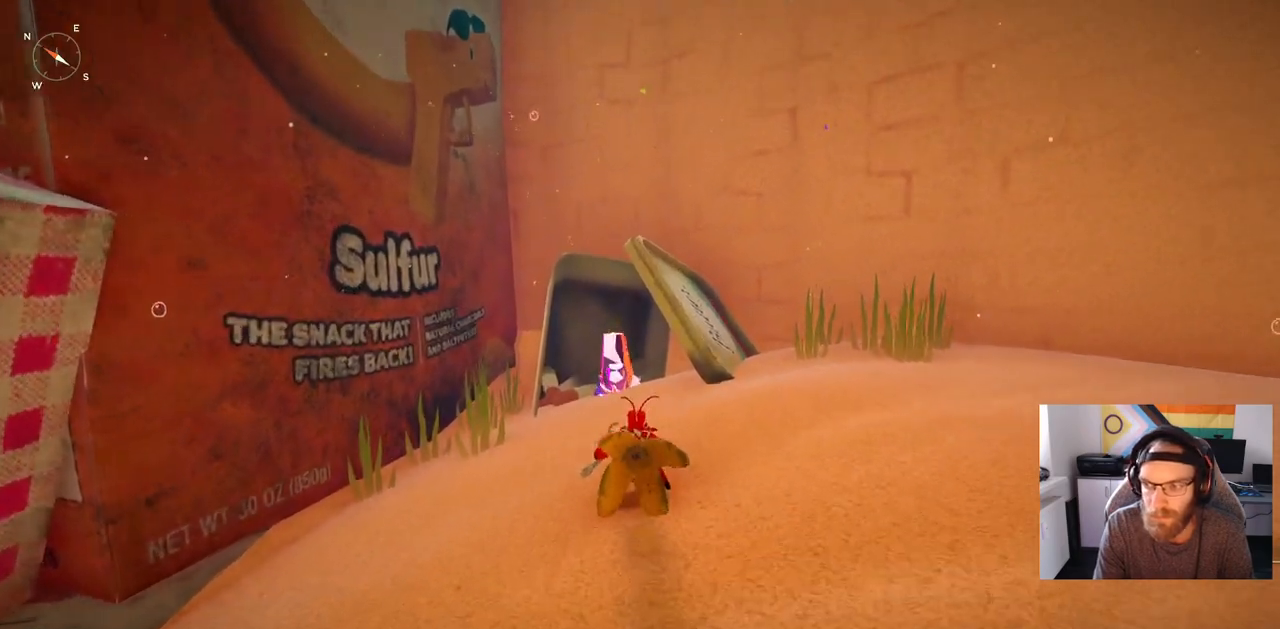
{"dt_ms": 500, "buttons": [], "left_stick": "up", "right_stick": "center", "events": []}
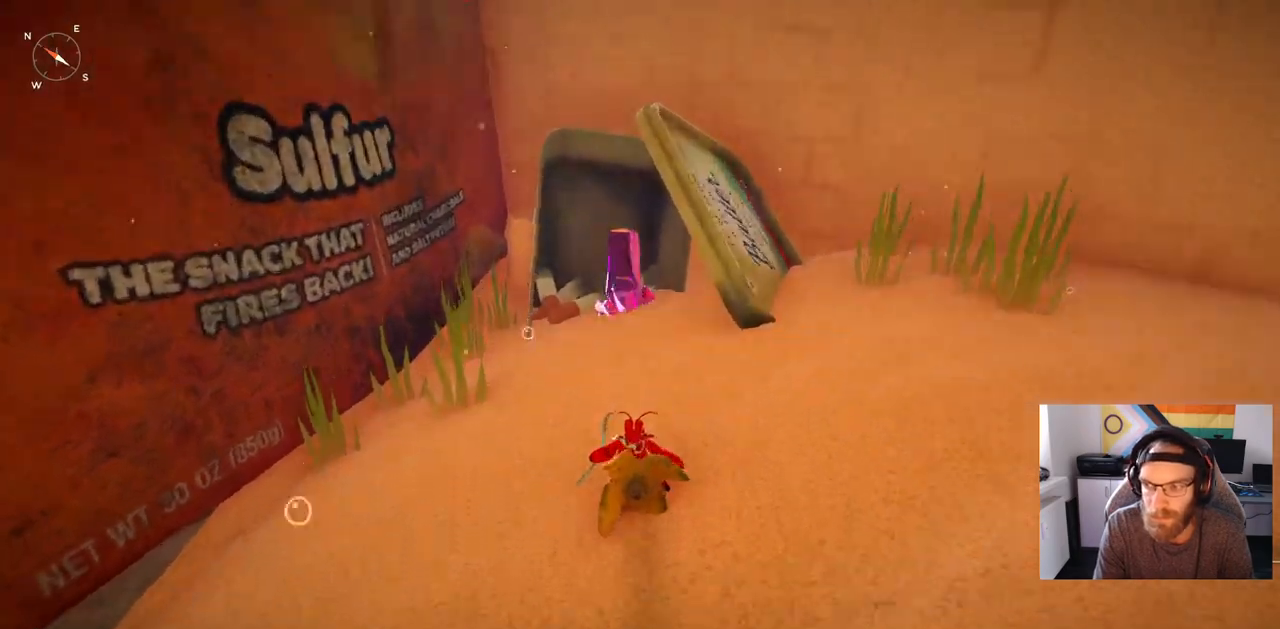
{"dt_ms": 500, "buttons": [], "left_stick": "up", "right_stick": "center", "events": []}
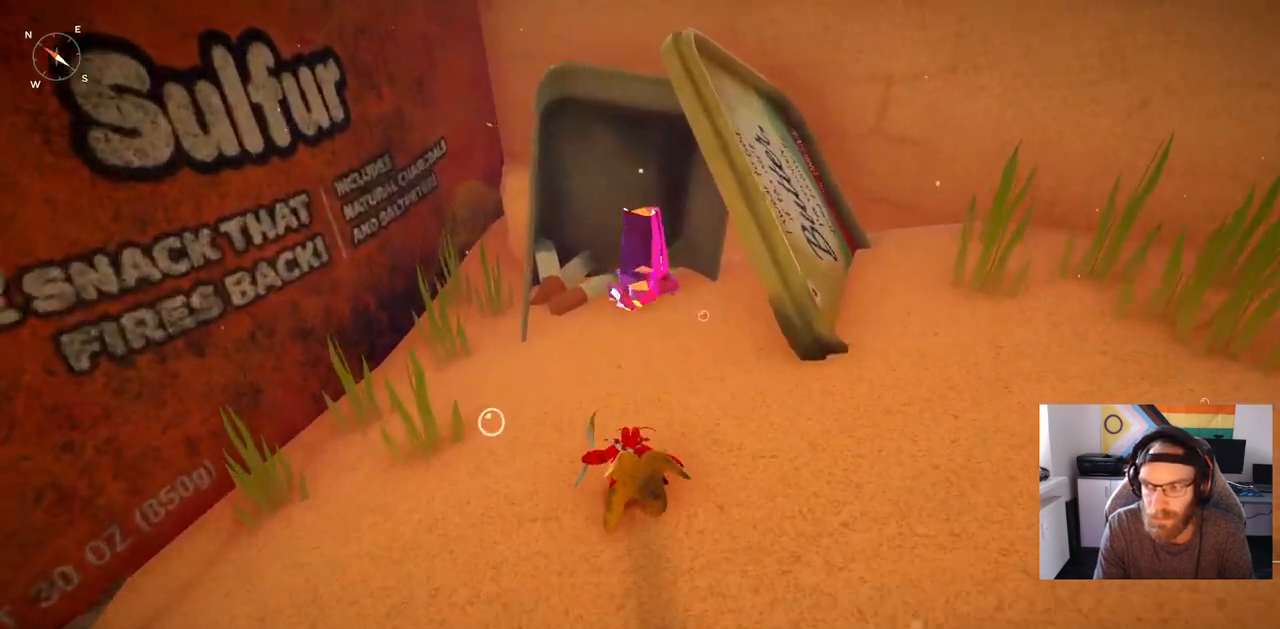
{"dt_ms": 500, "buttons": [], "left_stick": "up", "right_stick": "center", "events": []}
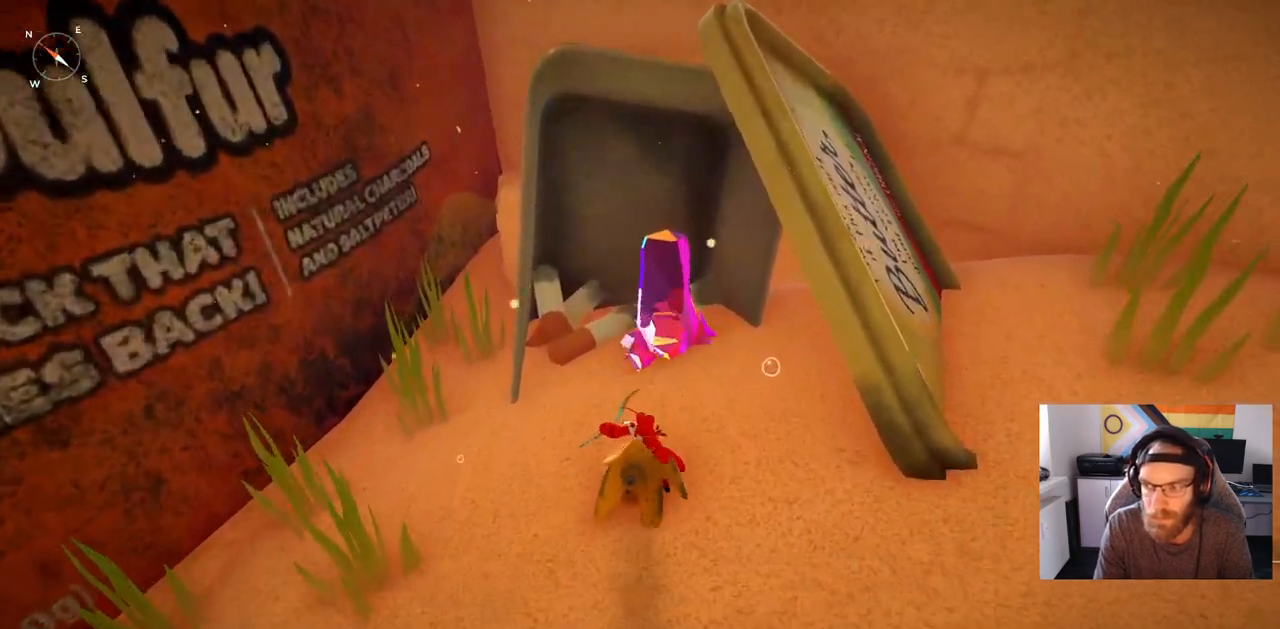
{"dt_ms": 500, "buttons": [], "left_stick": "up", "right_stick": "center", "events": [[17, "R1", "down"], [200, "R1", "up"]]}
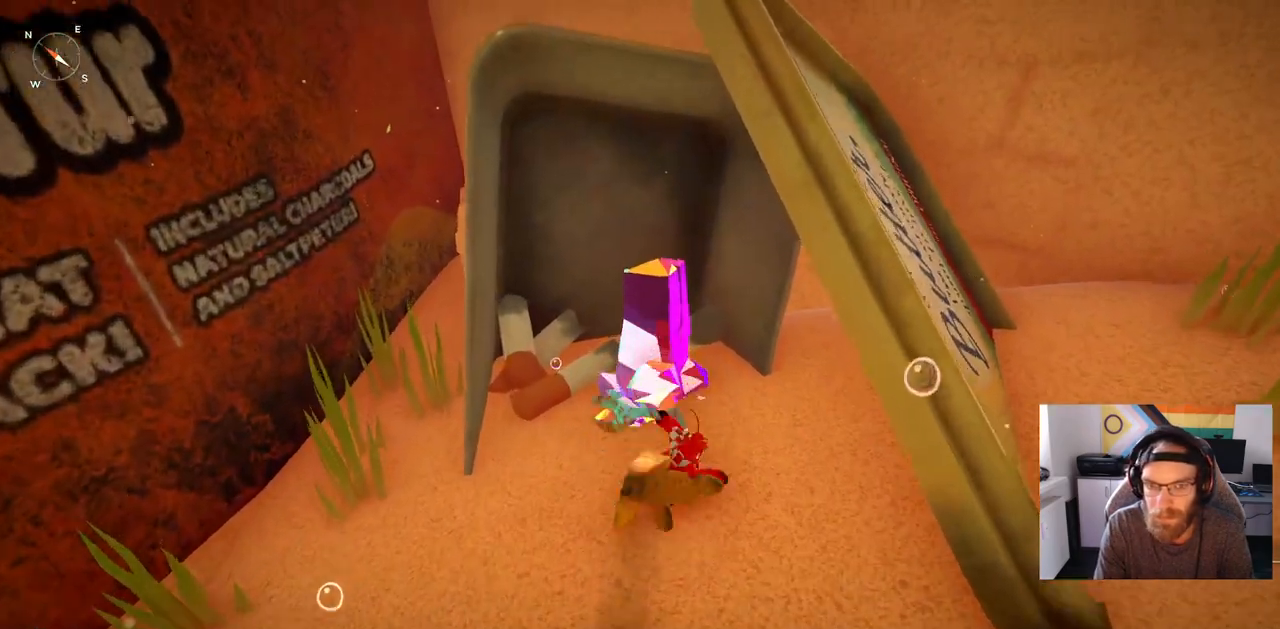
{"dt_ms": 500, "buttons": [], "left_stick": "up", "right_stick": "center", "events": [[233, "R1", "down"], [400, "R1", "up"]]}
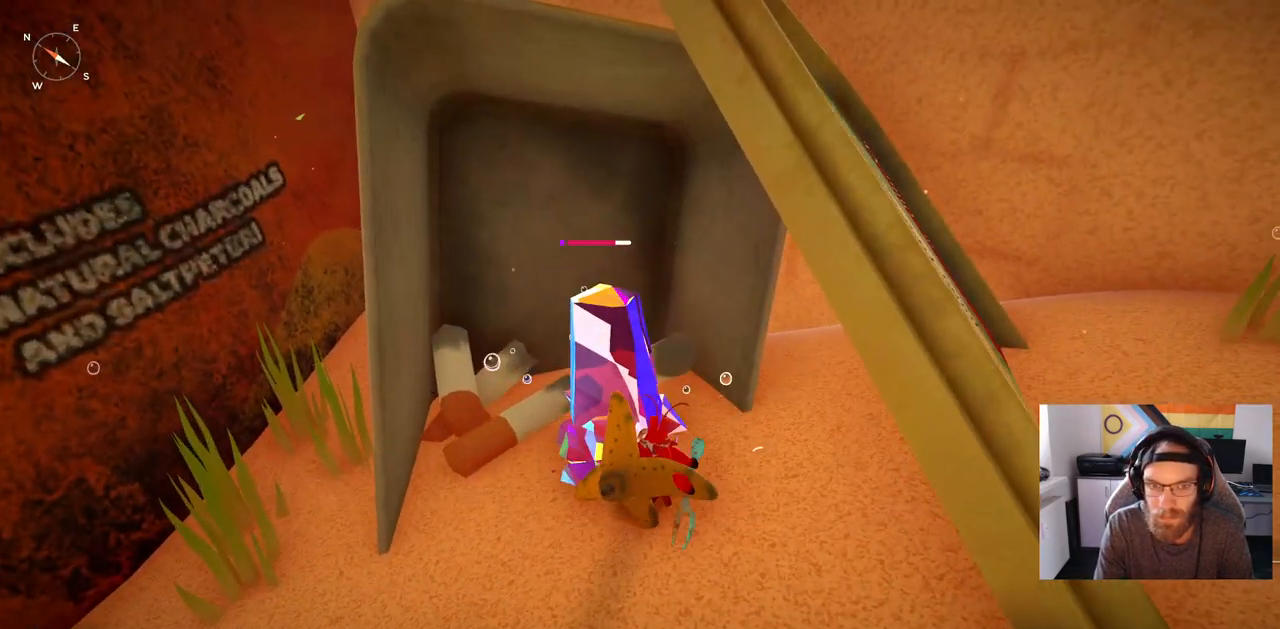
{"dt_ms": 500, "buttons": ["R1"], "left_stick": "up", "right_stick": "center", "events": [[367, "R1", "down"]]}
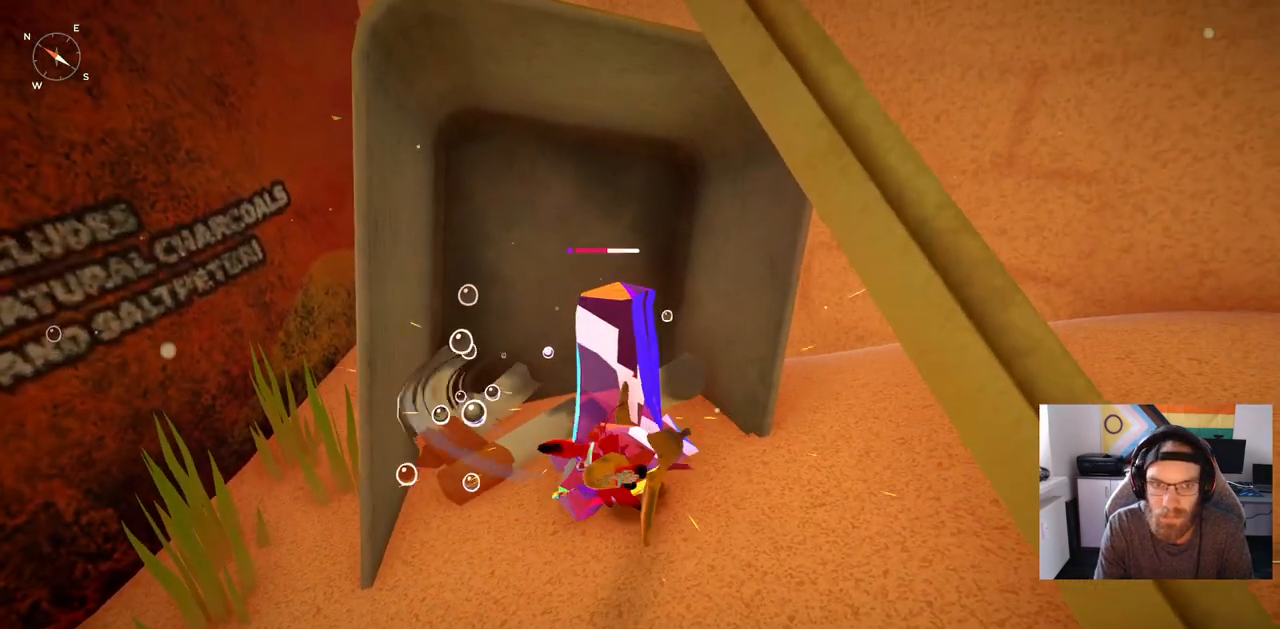
{"dt_ms": 500, "buttons": ["R1"], "left_stick": "up", "right_stick": "center", "events": [[17, "R1", "up"], [500, "R1", "down"]]}
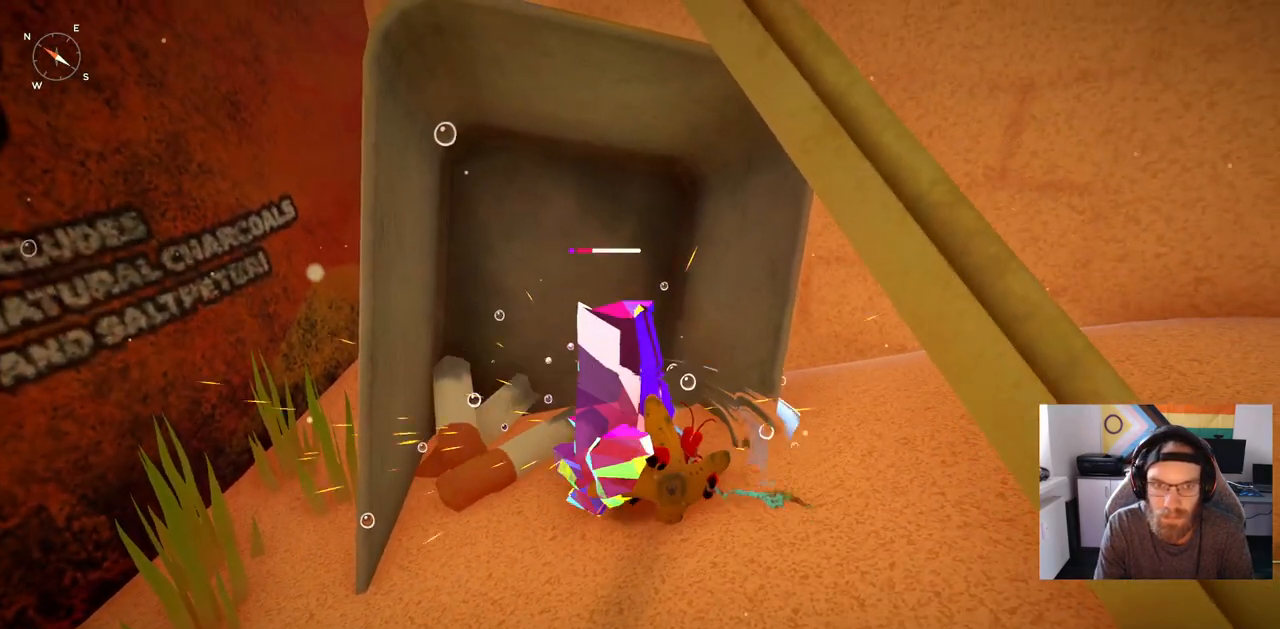
{"dt_ms": 500, "buttons": [], "left_stick": "up", "right_stick": "center", "events": [[133, "R1", "up"]]}
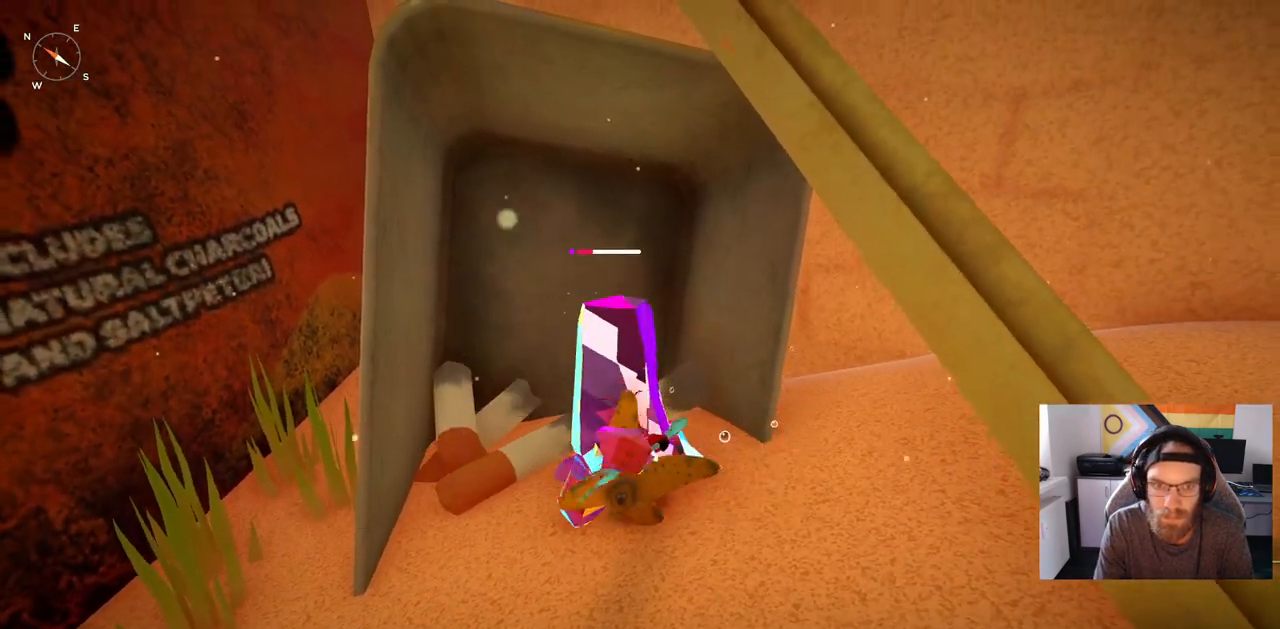
{"dt_ms": 500, "buttons": [], "left_stick": "up", "right_stick": "center", "events": []}
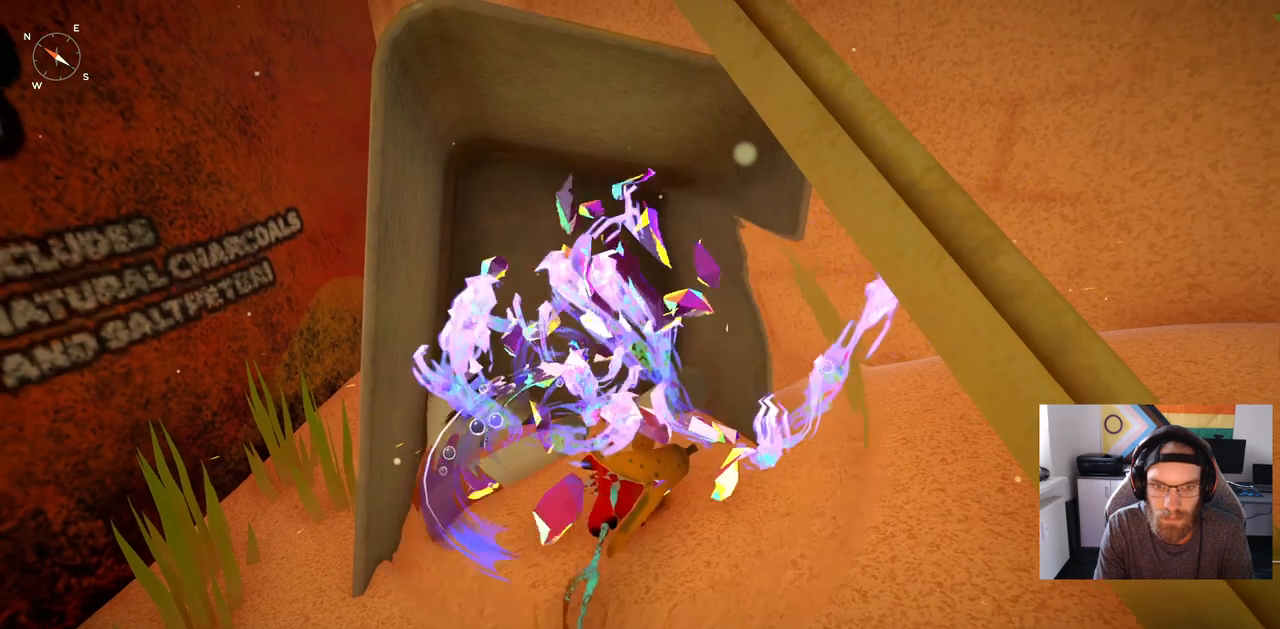
{"dt_ms": 500, "buttons": [], "left_stick": "up", "right_stick": "center", "events": []}
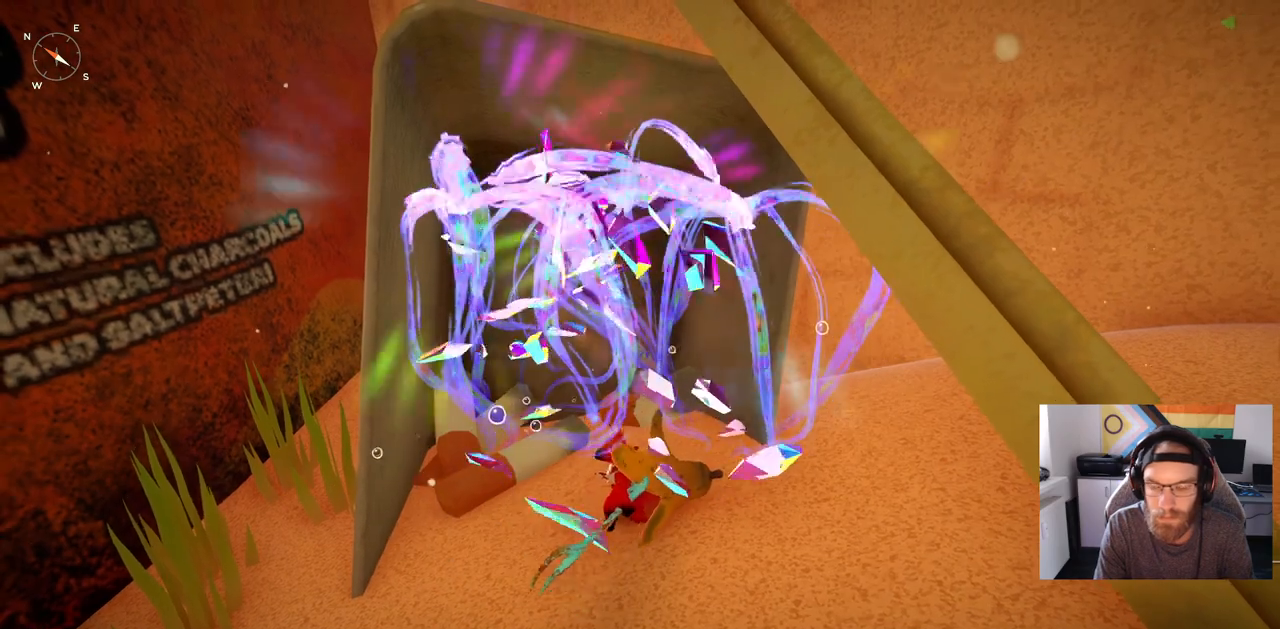
{"dt_ms": 500, "buttons": [], "left_stick": "center", "right_stick": "center", "events": [[200, "left_stick", "center"]]}
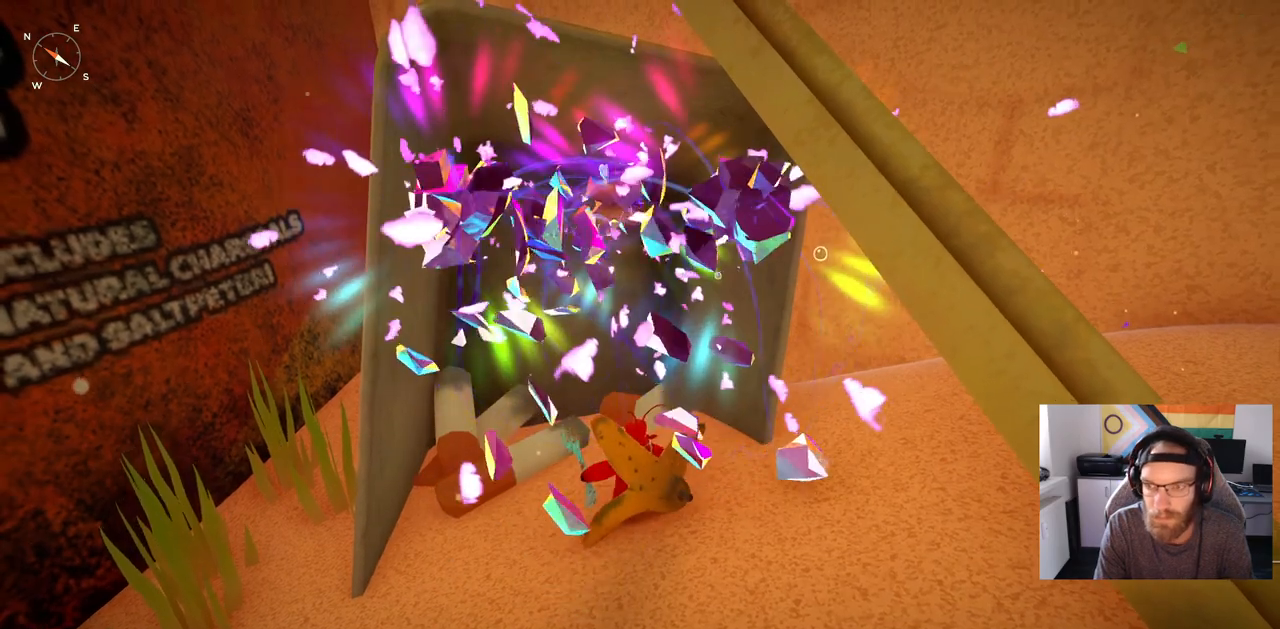
{"dt_ms": 500, "buttons": [], "left_stick": "down-right", "right_stick": "center", "events": [[400, "left_stick", "down-right"]]}